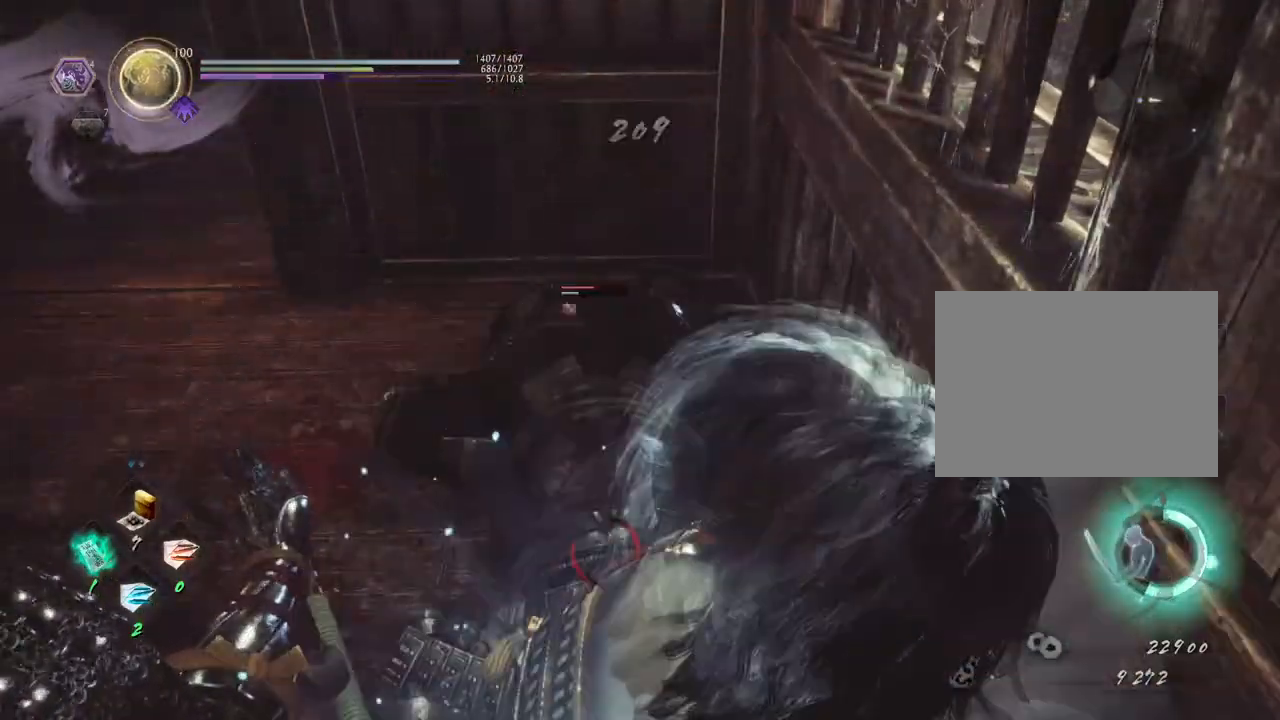
Gameplay with a controller (PlayStation layout); each line is a JSON object with the inputs held at the frame after it. "events" lists button and stick changes between this image and that frame as [ms after this image, input, new state], when the widget could be followed in between.
{"buttons": [], "left_stick": "center", "right_stick": "center", "events": [[67, "TRIANGLE", "up"]]}
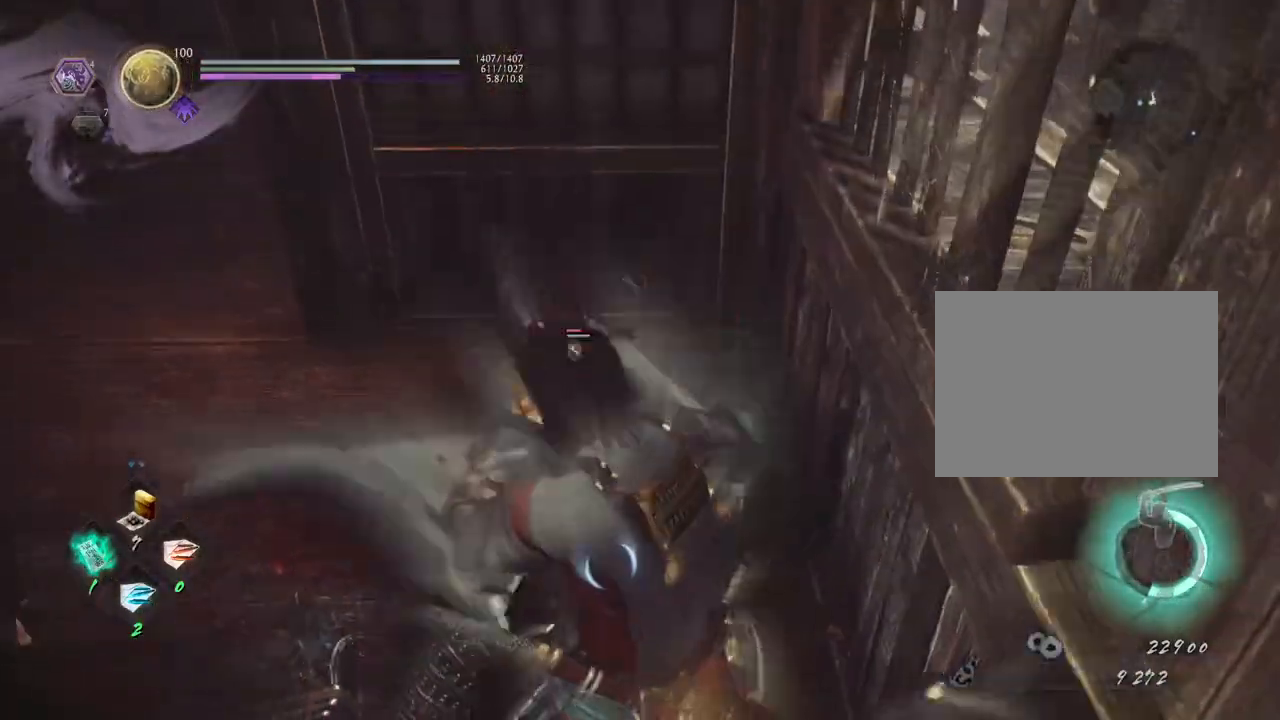
{"buttons": [], "left_stick": "center", "right_stick": "center", "events": []}
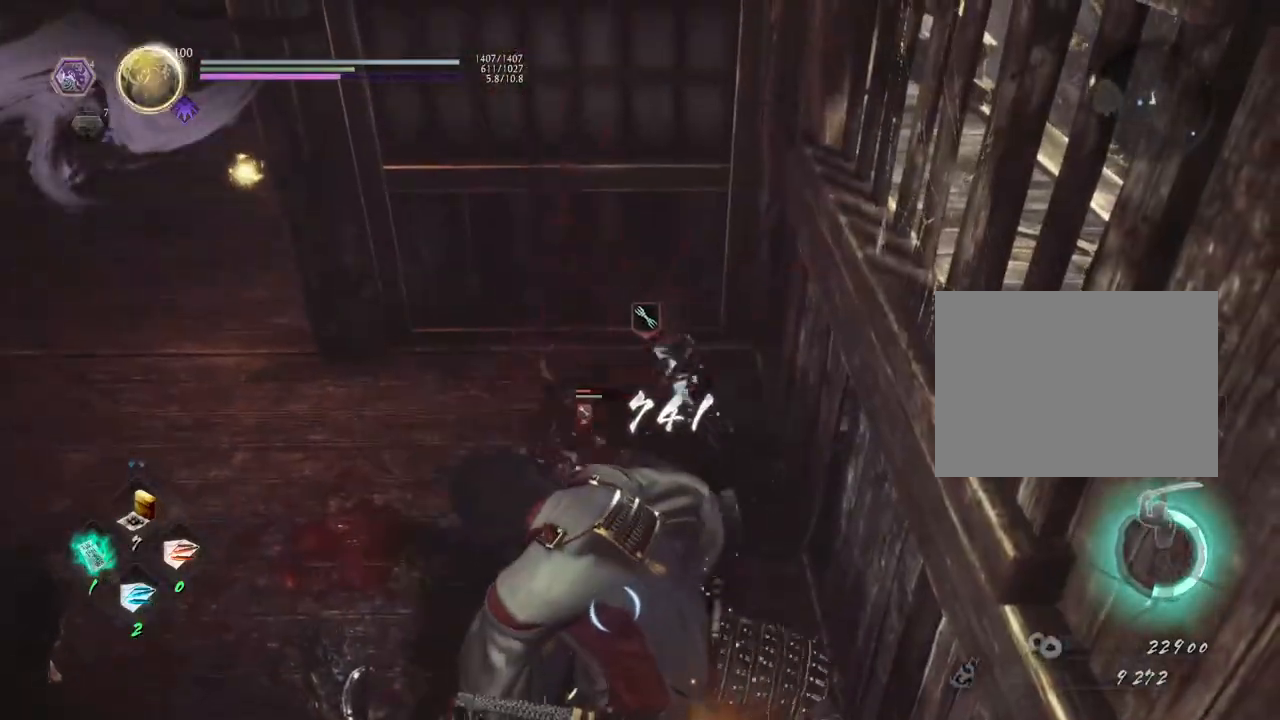
{"buttons": [], "left_stick": "left", "right_stick": "center", "events": [[67, "left_stick", "left"]]}
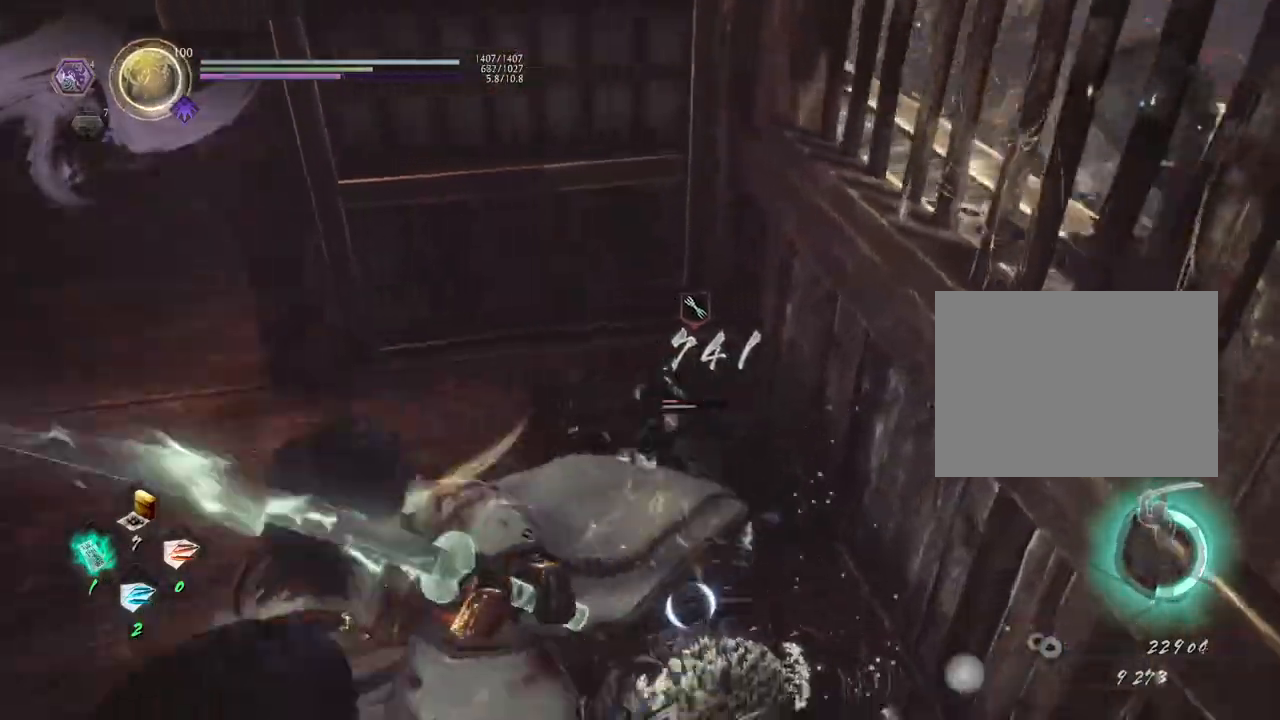
{"buttons": [], "left_stick": "center", "right_stick": "center", "events": [[67, "L1", "down"], [150, "TRIANGLE", "down"], [250, "L1", "up"], [283, "TRIANGLE", "up"], [300, "left_stick", "center"]]}
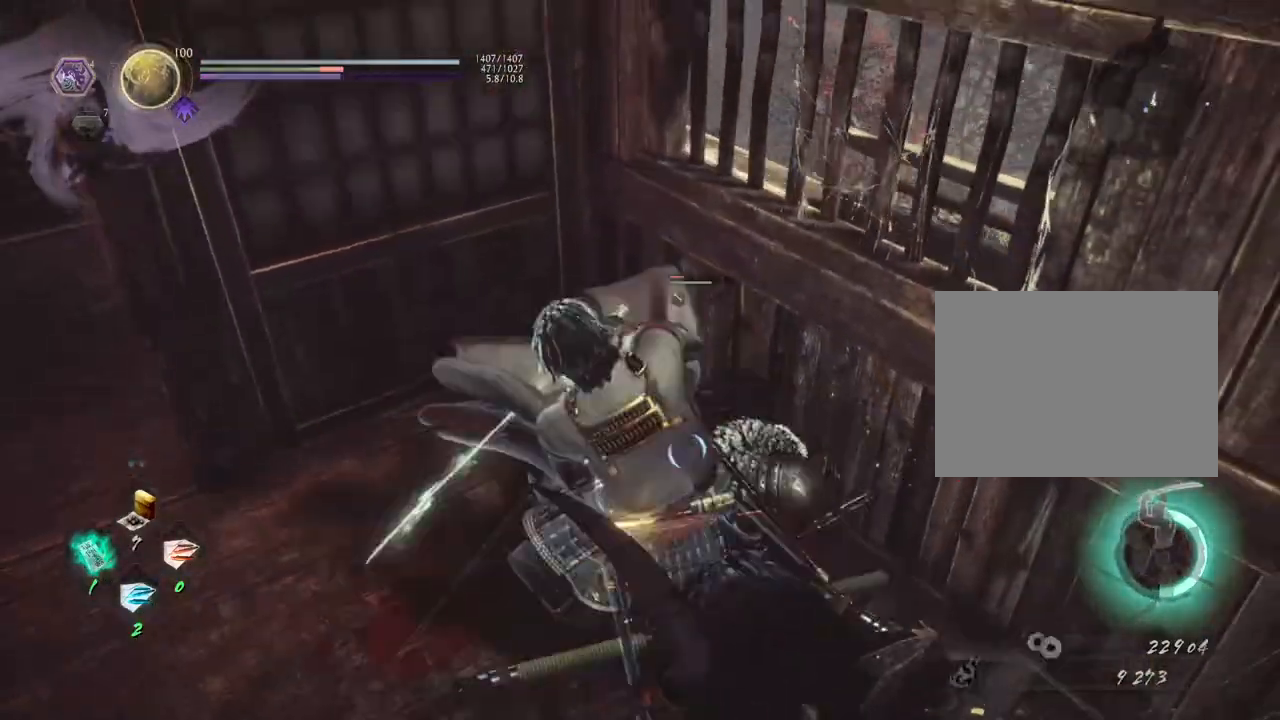
{"buttons": [], "left_stick": "center", "right_stick": "center", "events": [[200, "SQUARE", "down"], [300, "SQUARE", "up"], [417, "SQUARE", "down"], [483, "SQUARE", "up"]]}
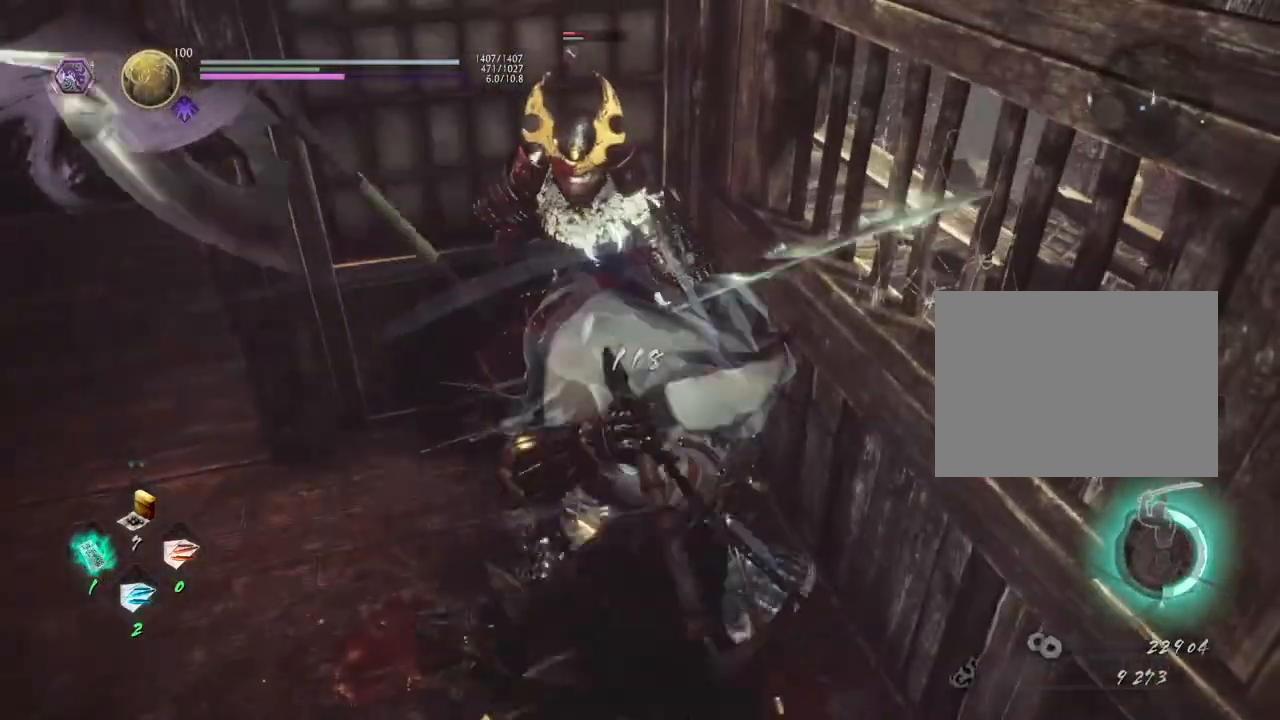
{"buttons": [], "left_stick": "center", "right_stick": "center", "events": [[83, "SQUARE", "down"], [167, "SQUARE", "up"], [250, "SQUARE", "down"], [350, "SQUARE", "up"]]}
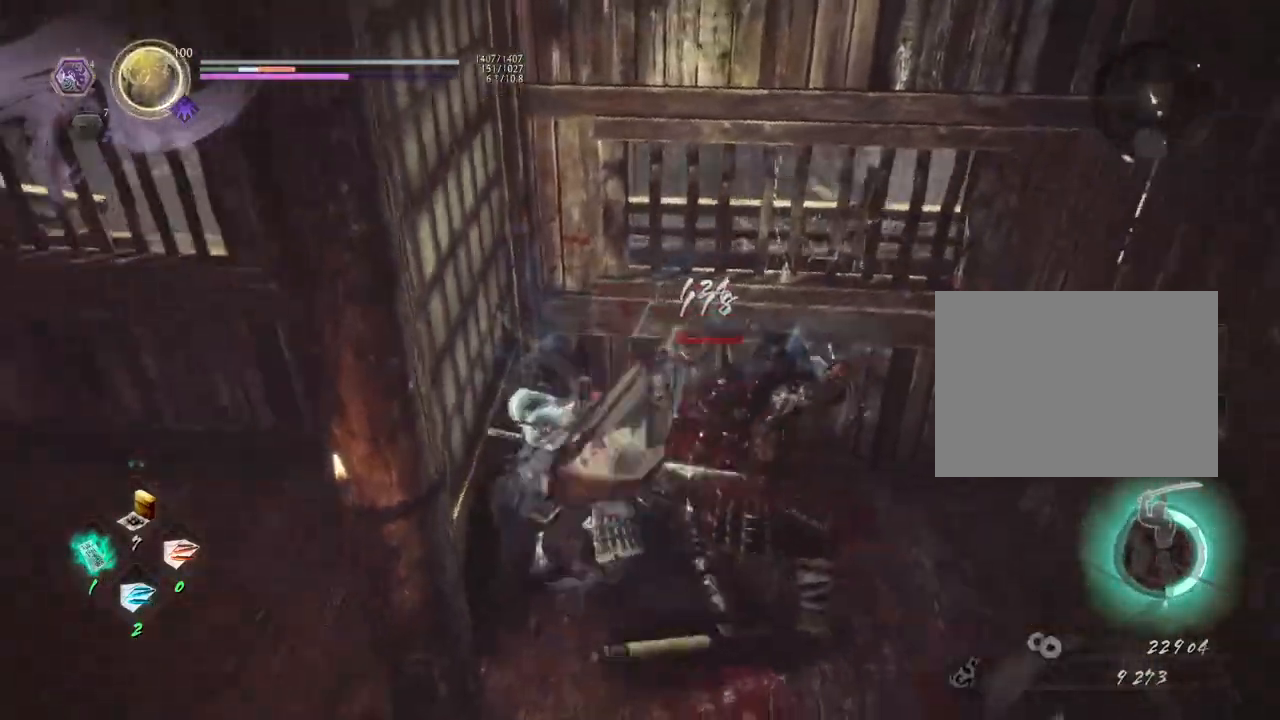
{"buttons": [], "left_stick": "center", "right_stick": "center", "events": []}
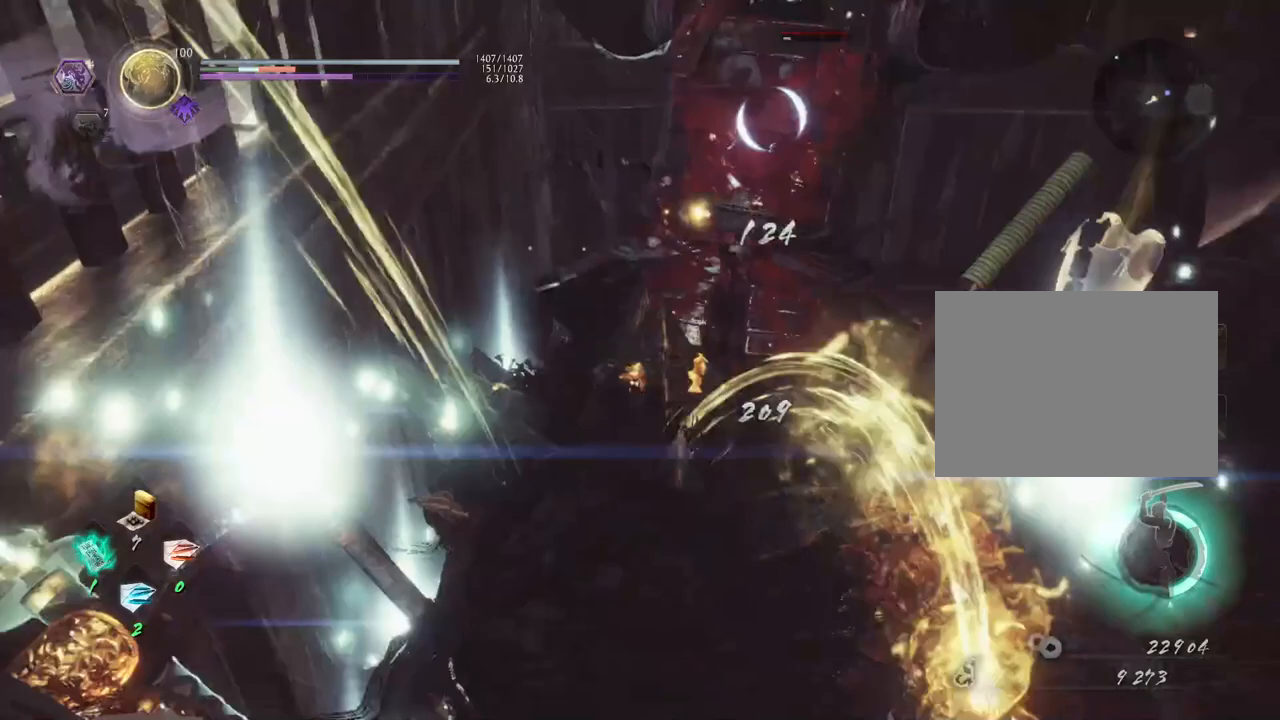
{"buttons": ["R1"], "left_stick": "center", "right_stick": "center", "events": [[383, "R1", "down"], [417, "SQUARE", "down"], [483, "SQUARE", "up"]]}
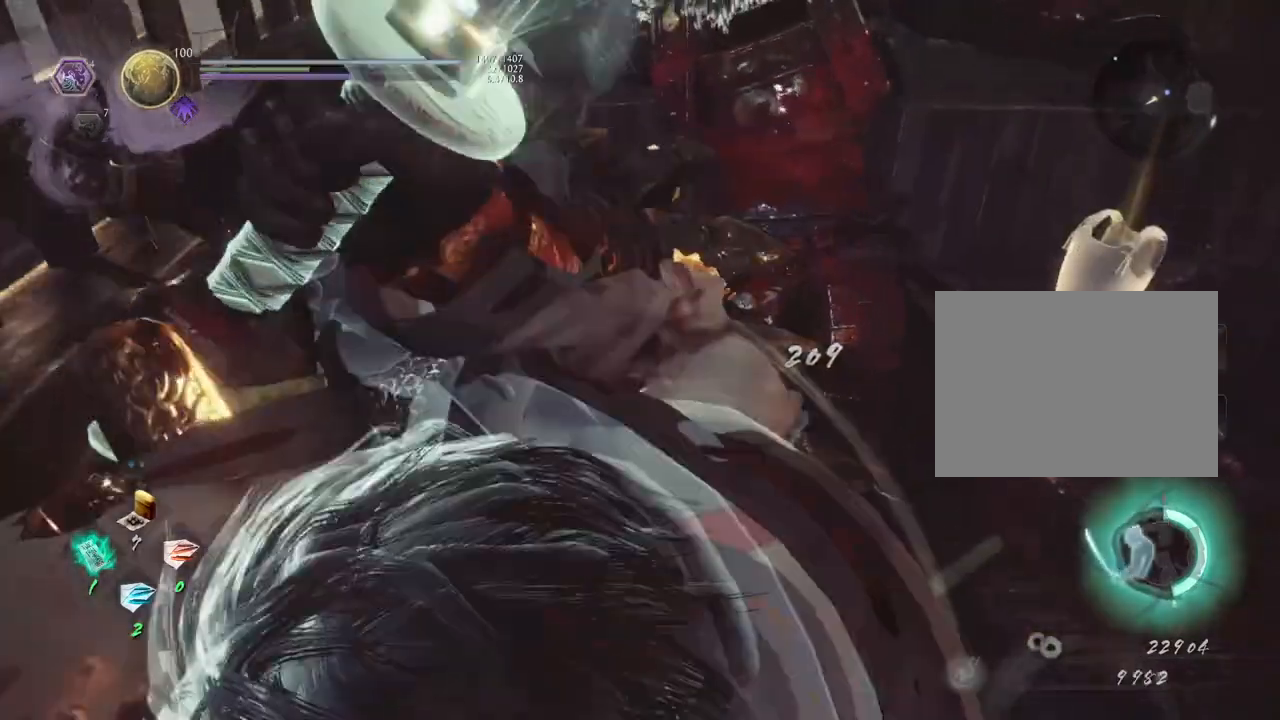
{"buttons": [], "left_stick": "up", "right_stick": "center", "events": [[17, "CROSS", "down"], [100, "R1", "up"], [150, "CROSS", "up"], [250, "left_stick", "up"]]}
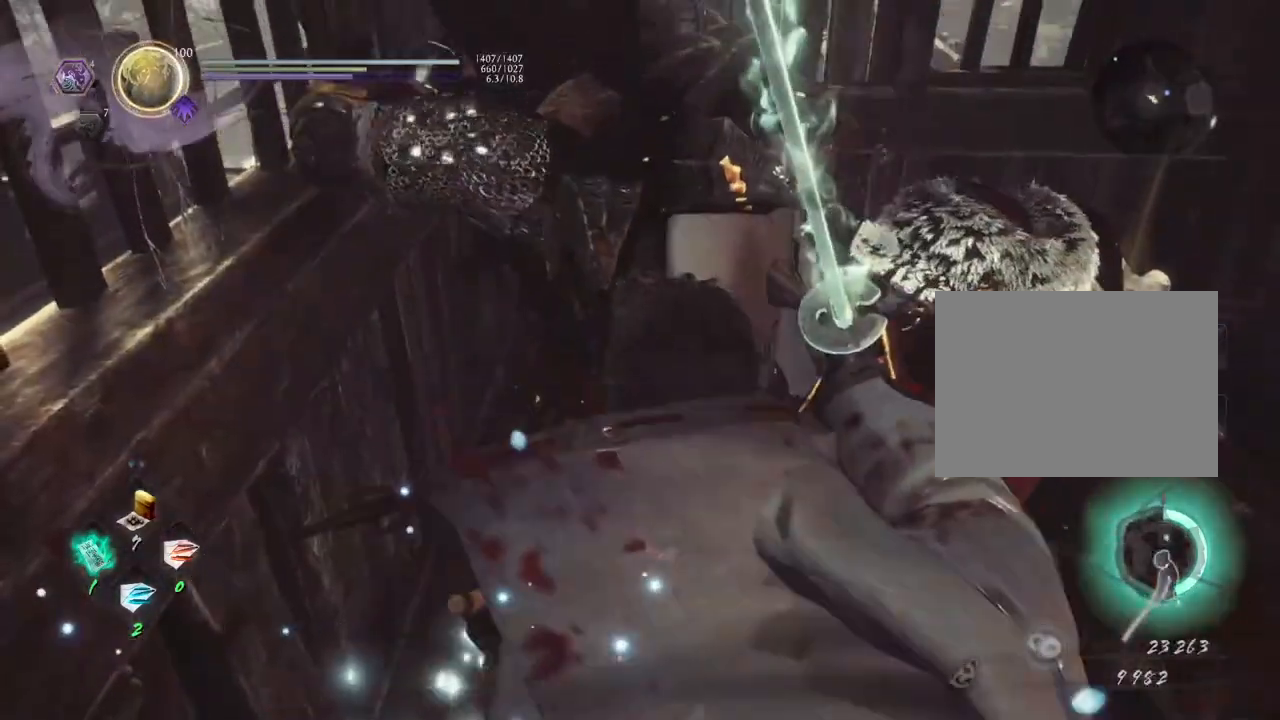
{"buttons": ["CIRCLE"], "left_stick": "up-right", "right_stick": "down", "events": [[233, "CIRCLE", "down"], [317, "left_stick", "up-right"], [333, "CIRCLE", "up"], [383, "right_stick", "down"], [433, "CIRCLE", "down"]]}
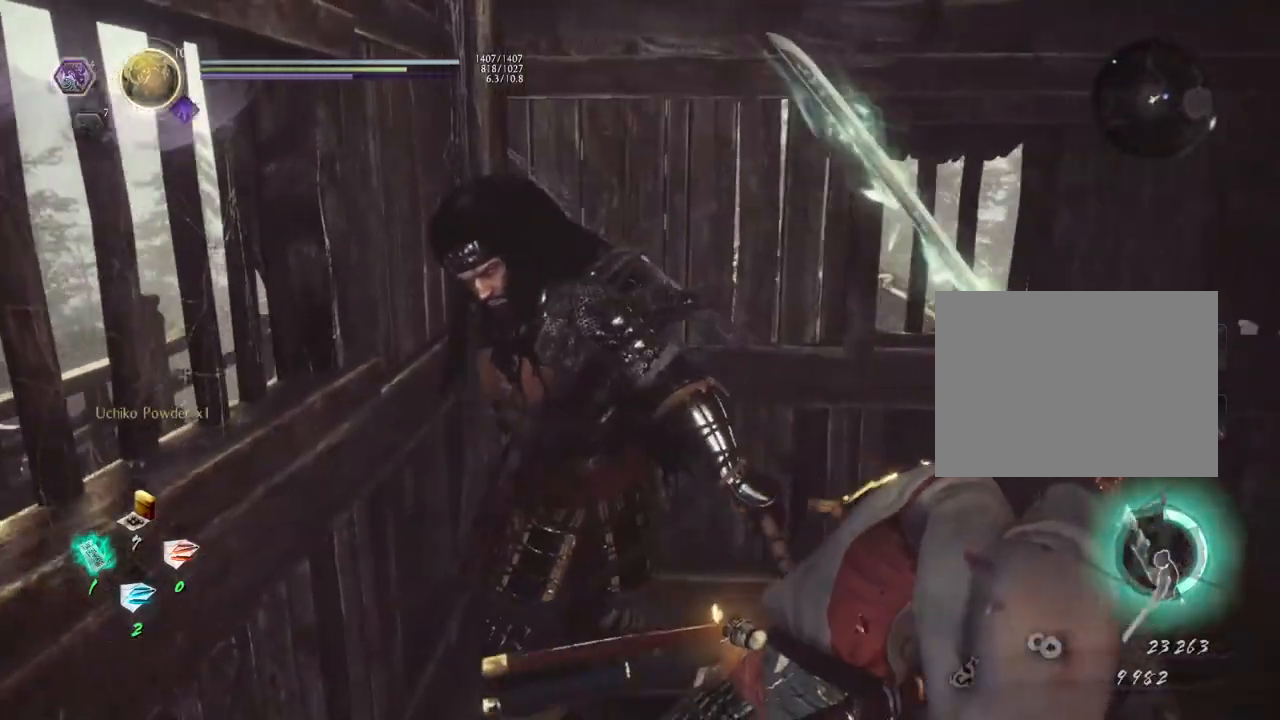
{"buttons": [], "left_stick": "up-right", "right_stick": "down", "events": [[50, "CIRCLE", "up"], [133, "CIRCLE", "down"], [267, "CIRCLE", "up"], [350, "CIRCLE", "down"], [467, "CIRCLE", "up"]]}
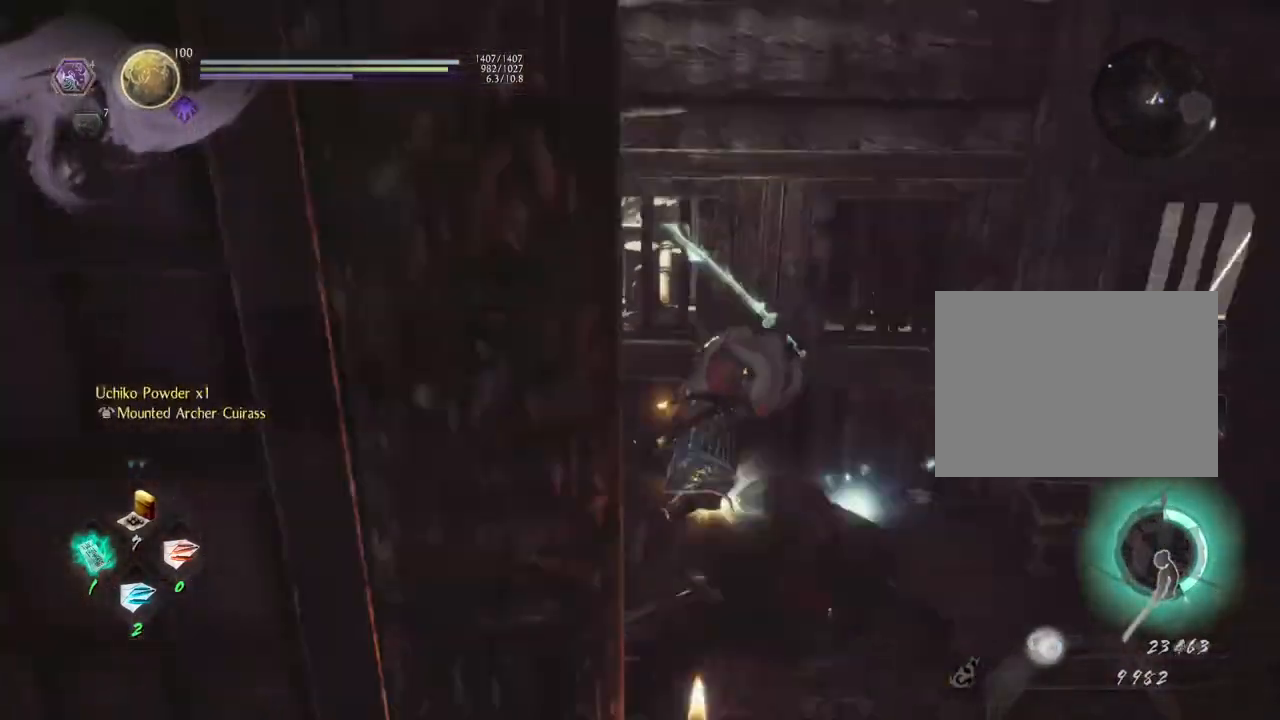
{"buttons": ["CIRCLE"], "left_stick": "up-right", "right_stick": "down-right", "events": [[17, "right_stick", "down-right"], [50, "CIRCLE", "down"], [50, "left_stick", "right"], [167, "CIRCLE", "up"], [283, "CIRCLE", "down"], [350, "CIRCLE", "up"], [467, "CIRCLE", "down"], [467, "left_stick", "up-right"]]}
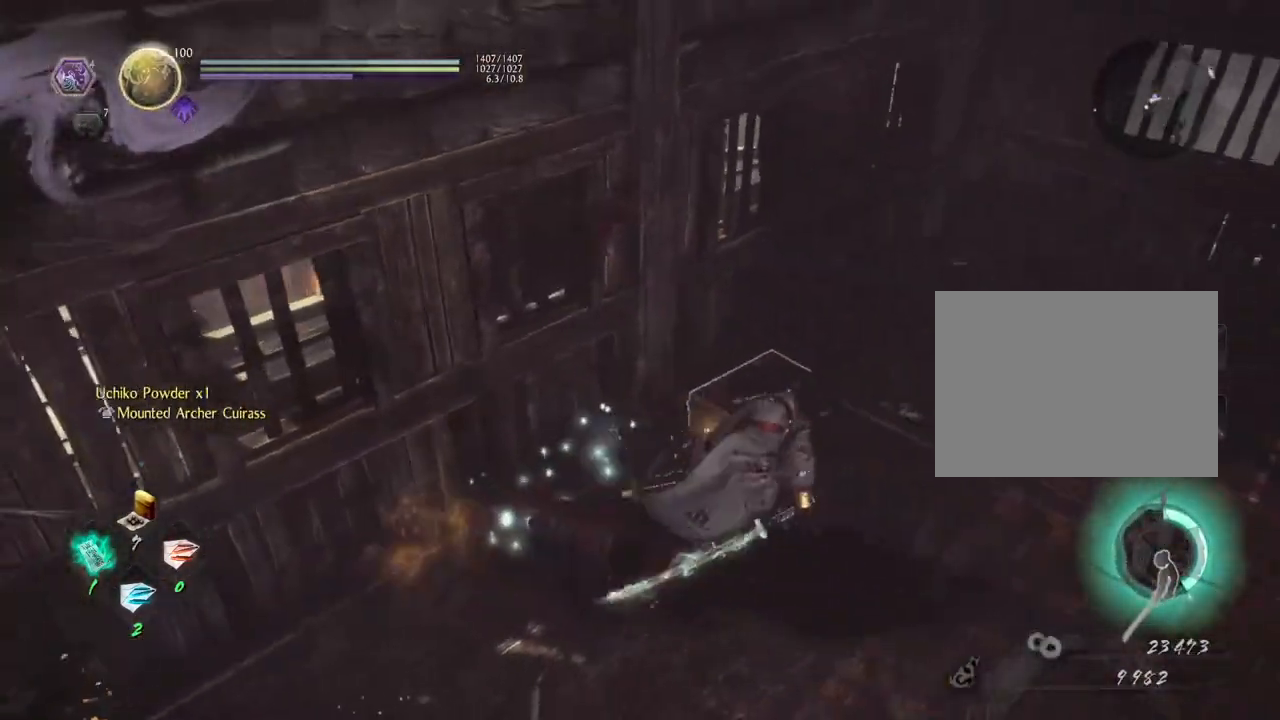
{"buttons": ["CIRCLE"], "left_stick": "center", "right_stick": "center", "events": [[83, "CIRCLE", "up"], [117, "left_stick", "center"], [133, "right_stick", "center"], [167, "CIRCLE", "down"]]}
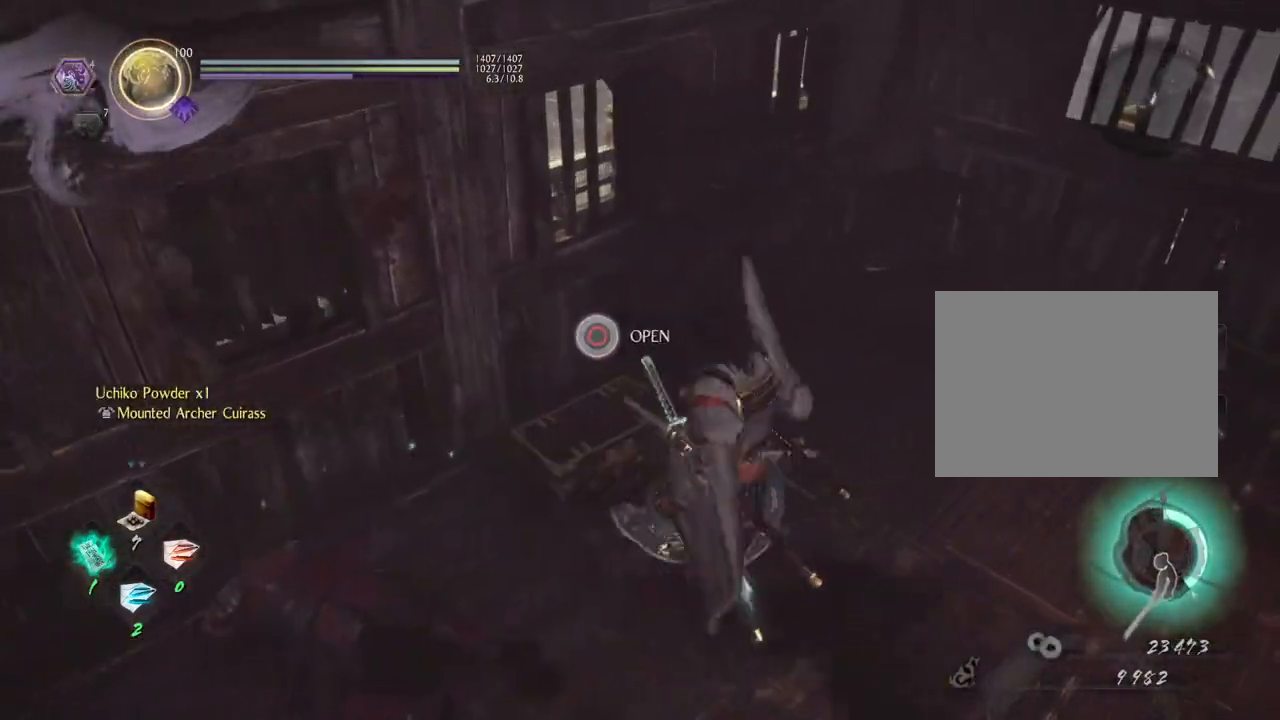
{"buttons": [], "left_stick": "center", "right_stick": "up", "events": [[100, "right_stick", "up"], [500, "CIRCLE", "up"]]}
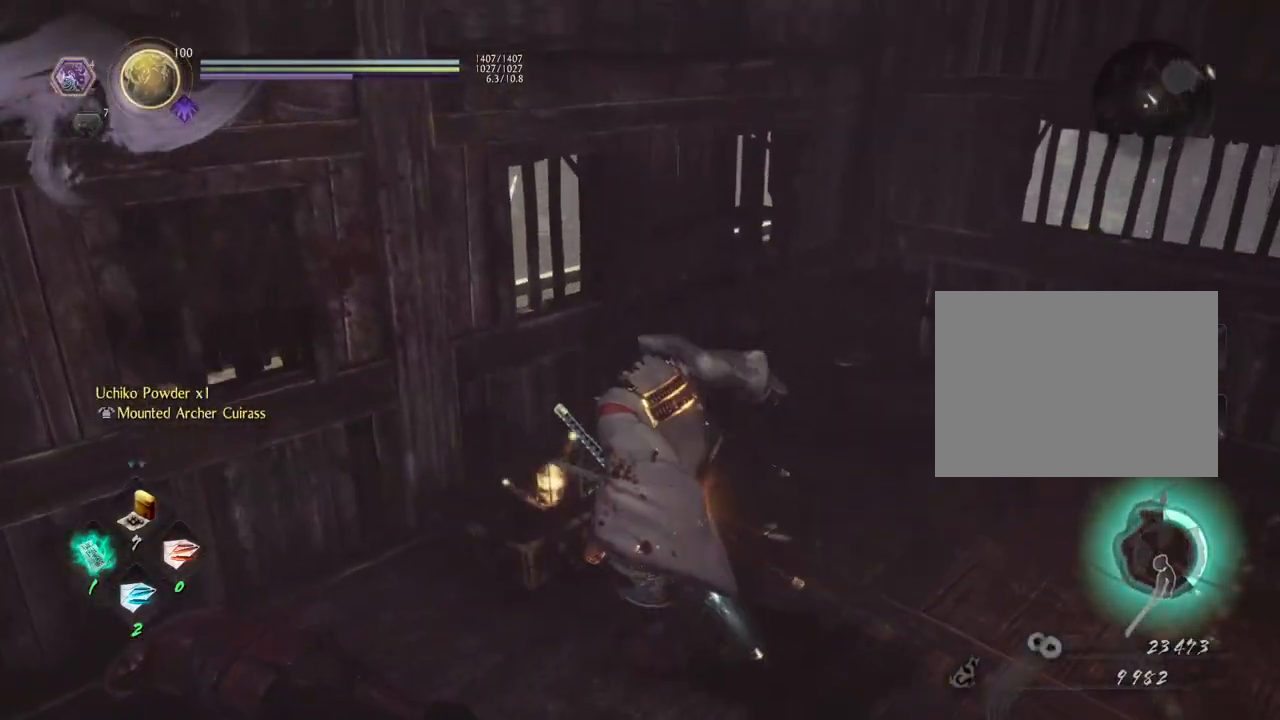
{"buttons": [], "left_stick": "center", "right_stick": "down", "events": [[100, "right_stick", "center"], [350, "right_stick", "down"], [367, "left_stick", "up-right"], [483, "left_stick", "center"]]}
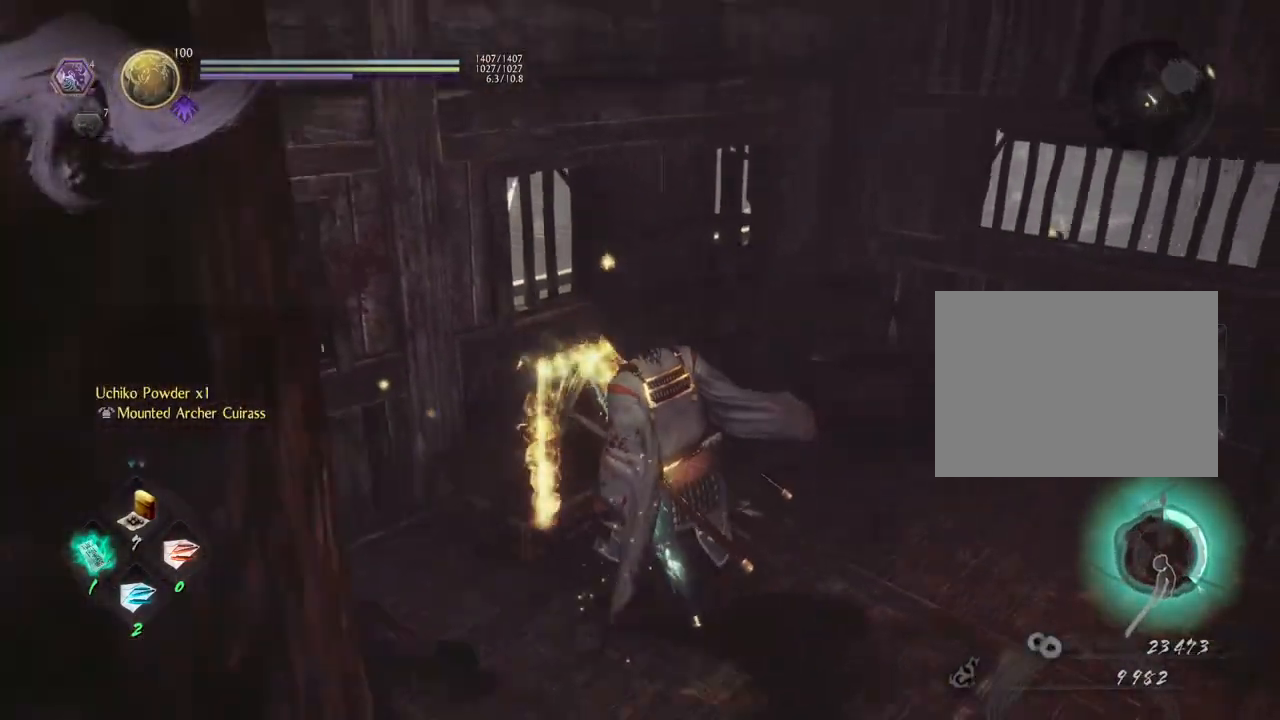
{"buttons": ["CIRCLE"], "left_stick": "left", "right_stick": "down", "events": [[150, "left_stick", "left"], [283, "CIRCLE", "down"], [283, "left_stick", "center"], [433, "CIRCLE", "up"], [450, "left_stick", "left"], [500, "CIRCLE", "down"]]}
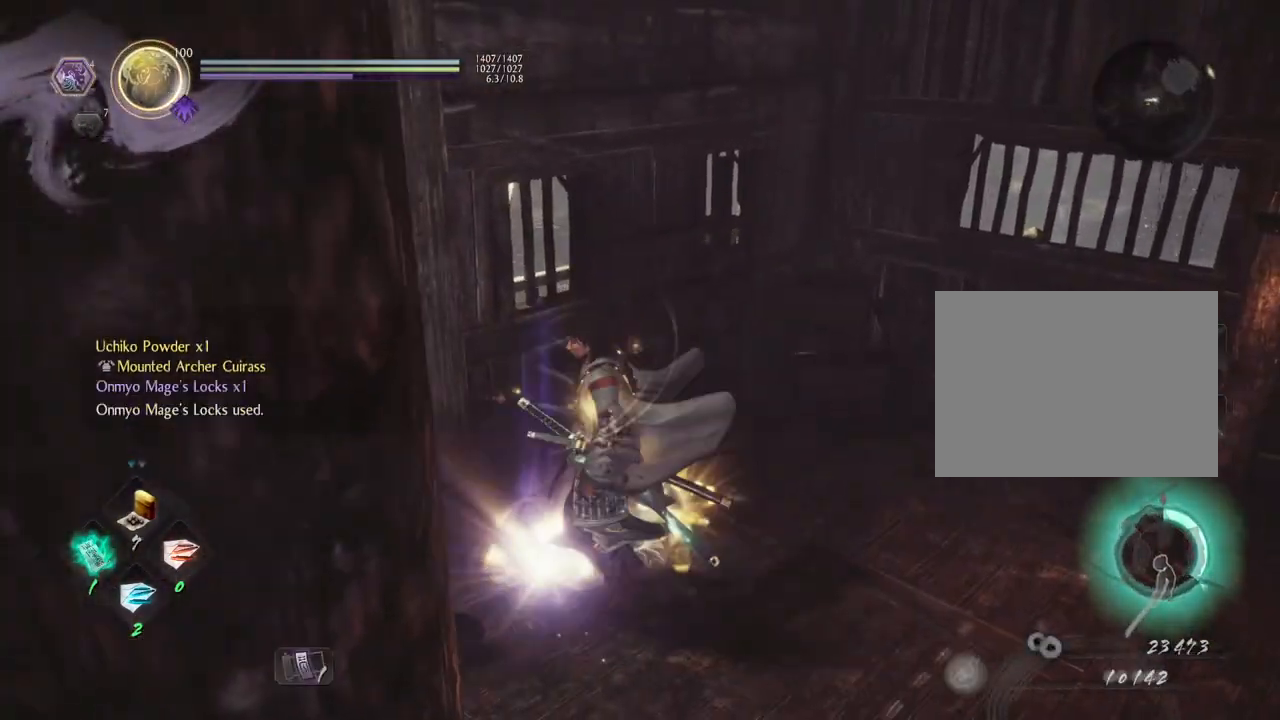
{"buttons": ["CIRCLE"], "left_stick": "up-right", "right_stick": "down-right", "events": [[67, "left_stick", "center"], [150, "CIRCLE", "up"], [183, "left_stick", "up-right"], [183, "right_stick", "down-right"], [233, "CIRCLE", "down"], [367, "CIRCLE", "up"], [450, "CIRCLE", "down"]]}
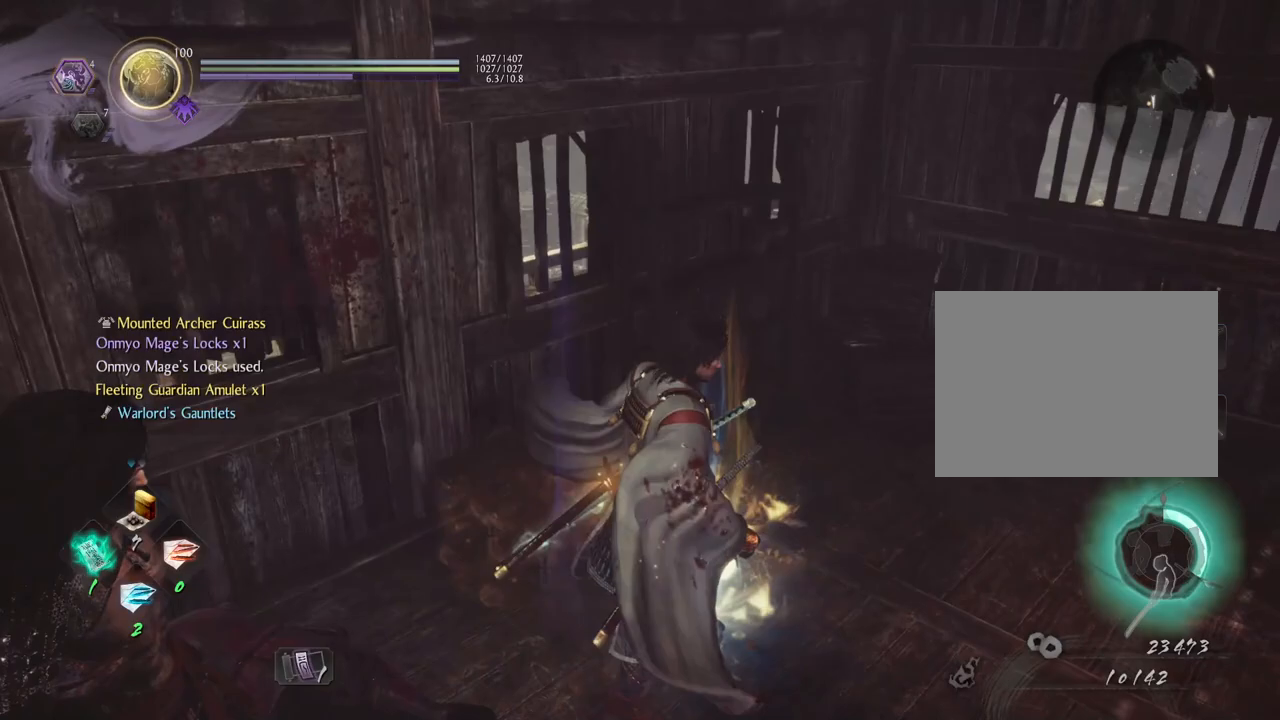
{"buttons": [], "left_stick": "center", "right_stick": "center", "events": [[67, "CIRCLE", "up"], [133, "CIRCLE", "down"], [250, "right_stick", "right"], [267, "CIRCLE", "up"], [367, "left_stick", "center"], [367, "right_stick", "center"]]}
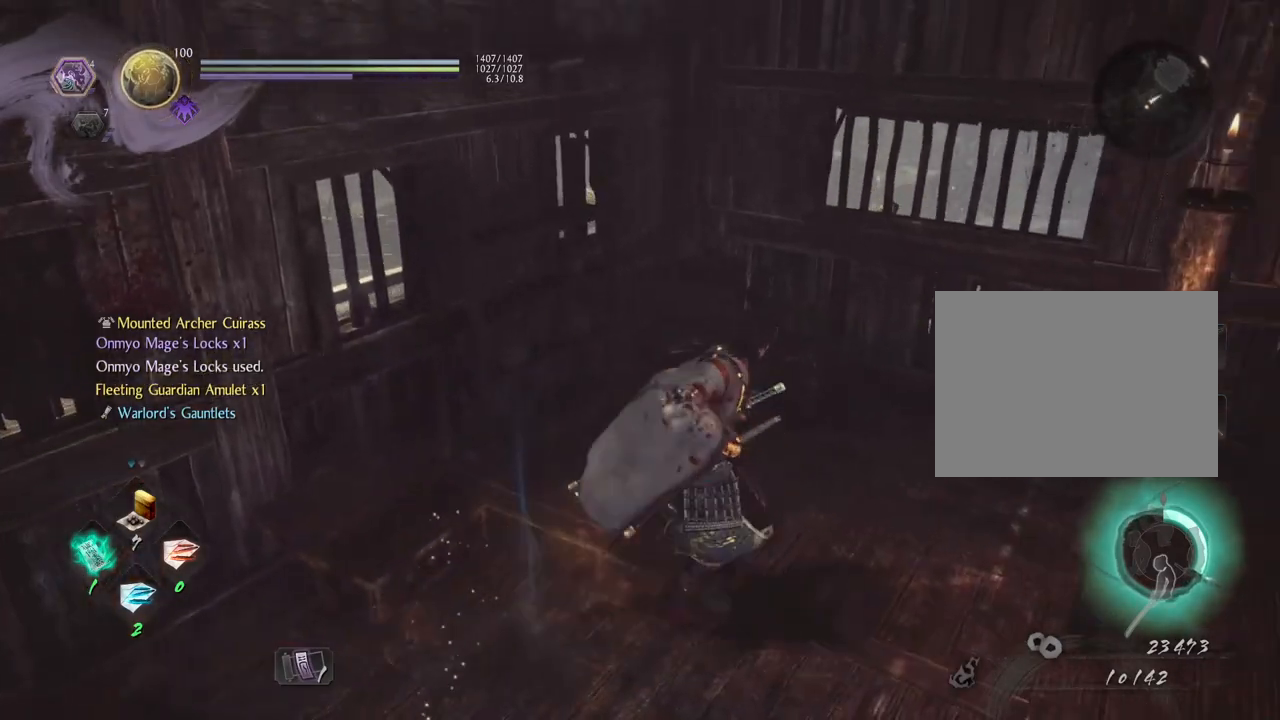
{"buttons": [], "left_stick": "center", "right_stick": "center", "events": [[217, "TOUCHPAD", "down"], [283, "TOUCHPAD", "up"]]}
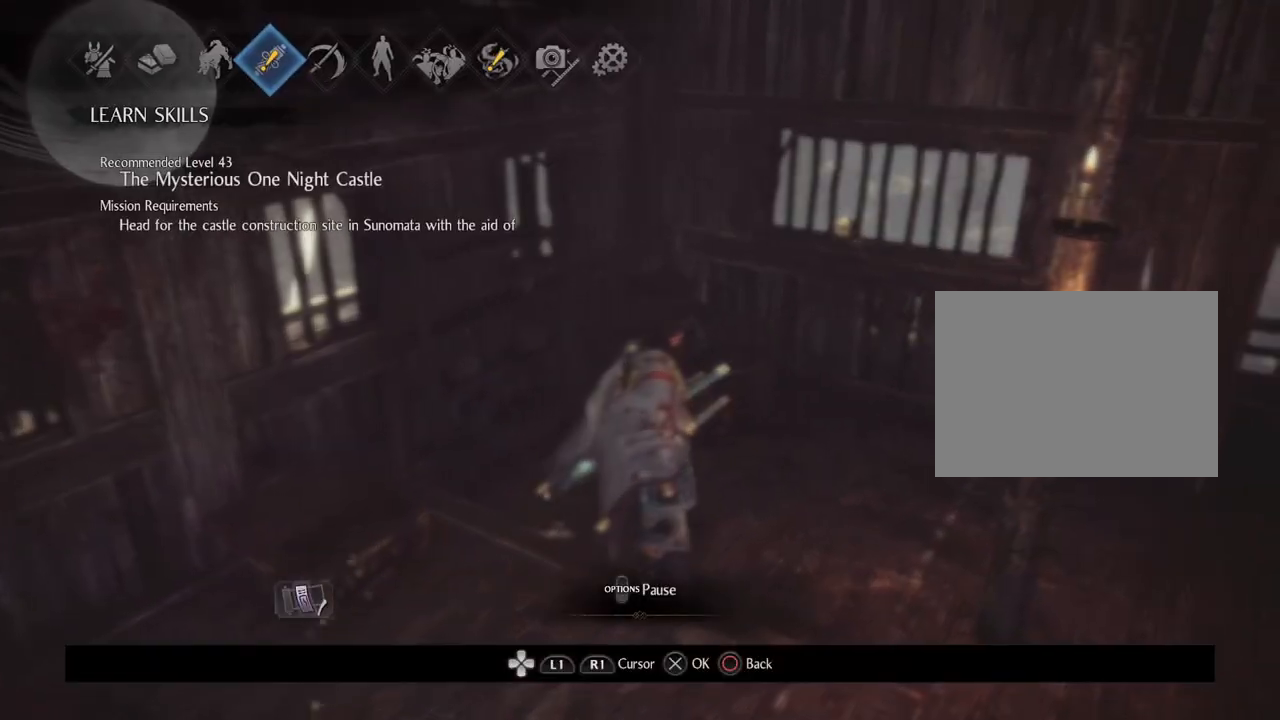
{"buttons": [], "left_stick": "center", "right_stick": "center", "events": [[133, "CROSS", "down"], [283, "CROSS", "up"]]}
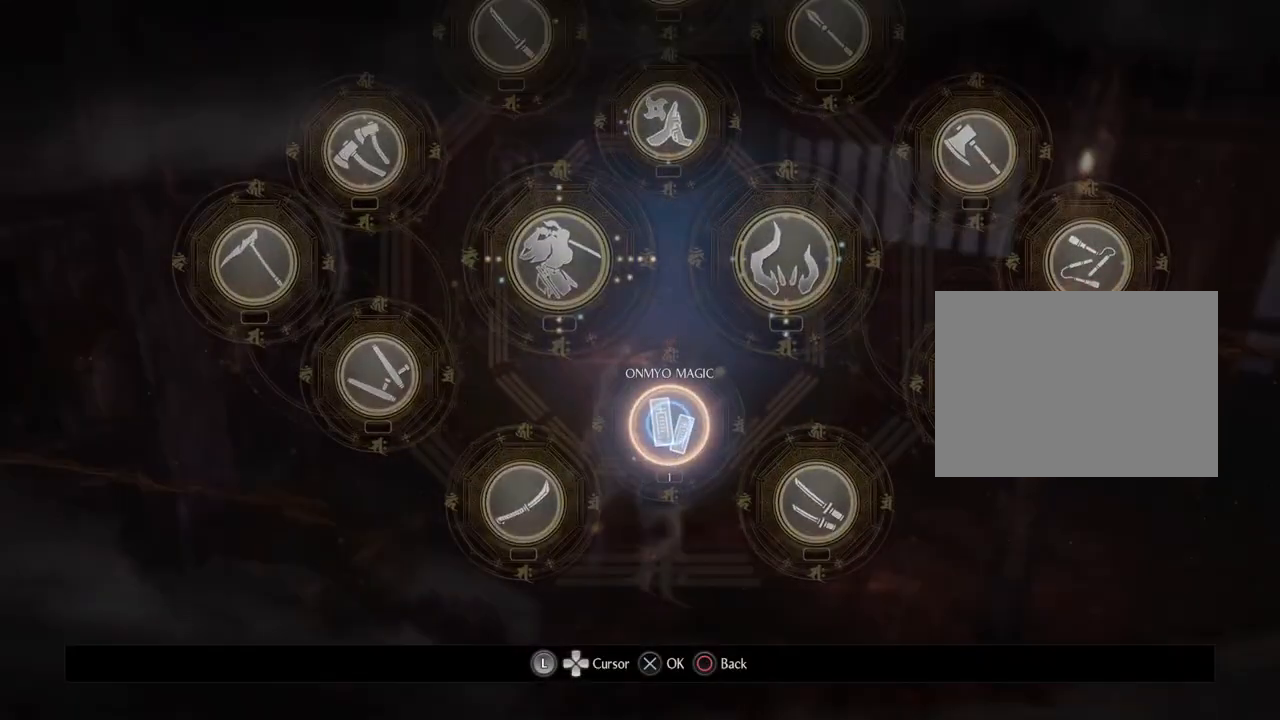
{"buttons": [], "left_stick": "center", "right_stick": "center", "events": [[183, "CROSS", "down"], [333, "CROSS", "up"]]}
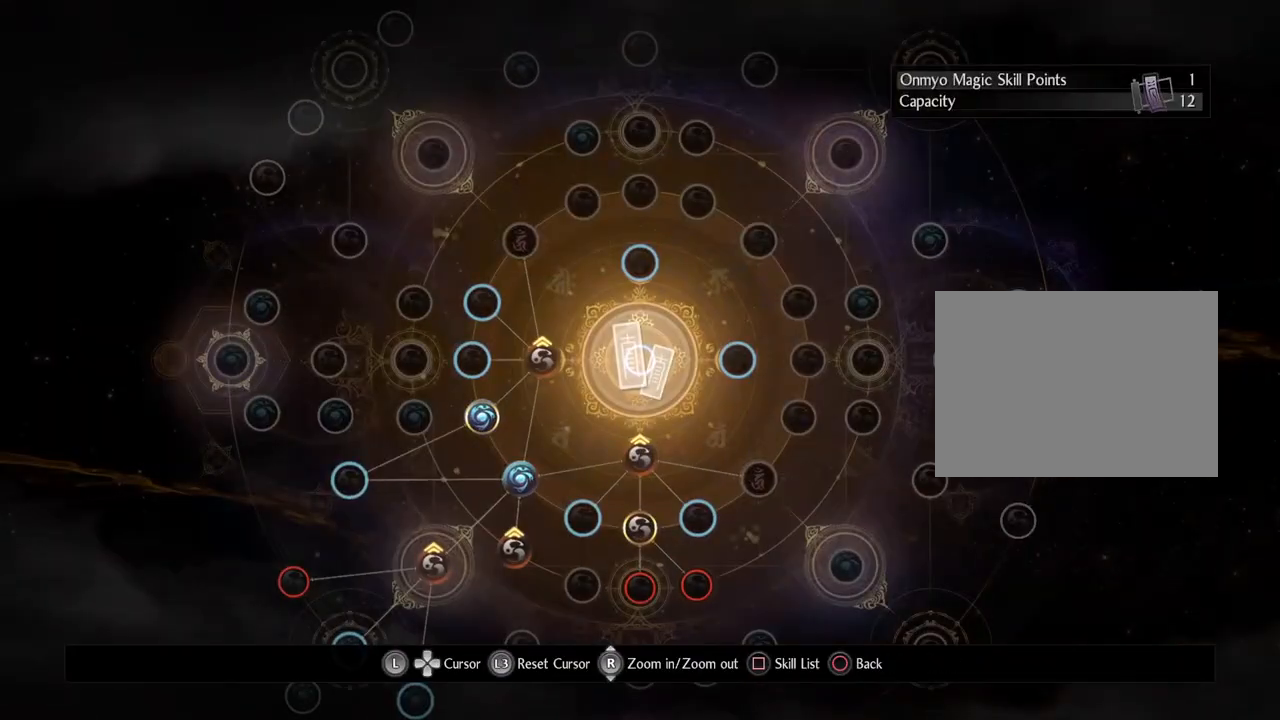
{"buttons": [], "left_stick": "down-left", "right_stick": "center", "events": [[117, "left_stick", "down-left"]]}
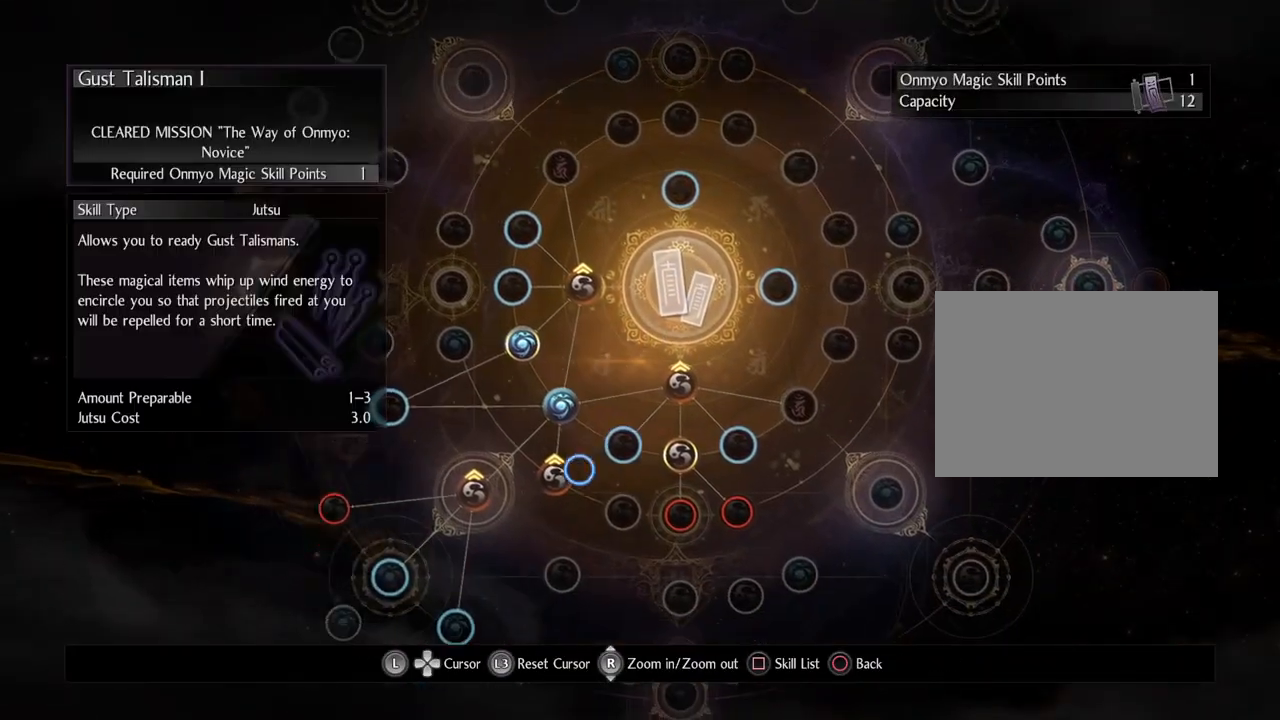
{"buttons": [], "left_stick": "center", "right_stick": "center", "events": [[33, "left_stick", "center"], [250, "CROSS", "down"], [400, "CROSS", "up"]]}
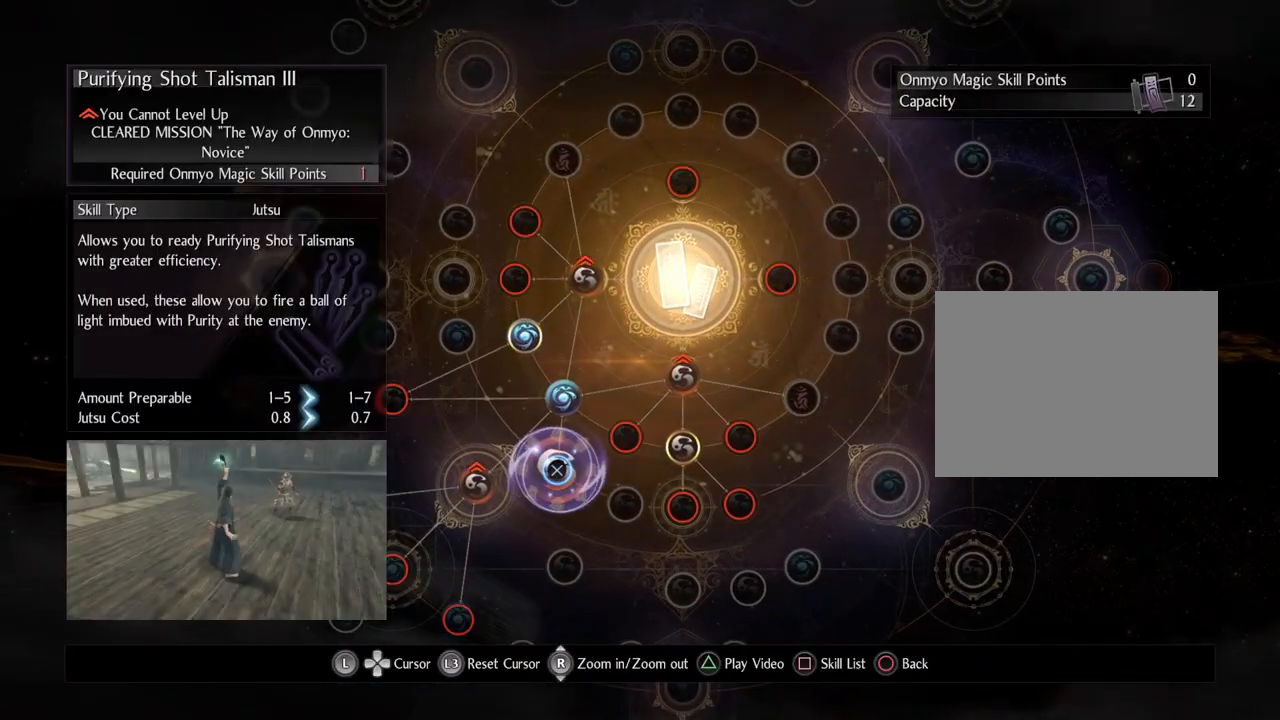
{"buttons": ["CIRCLE"], "left_stick": "center", "right_stick": "center", "events": [[233, "CIRCLE", "down"], [383, "CIRCLE", "up"], [483, "CIRCLE", "down"]]}
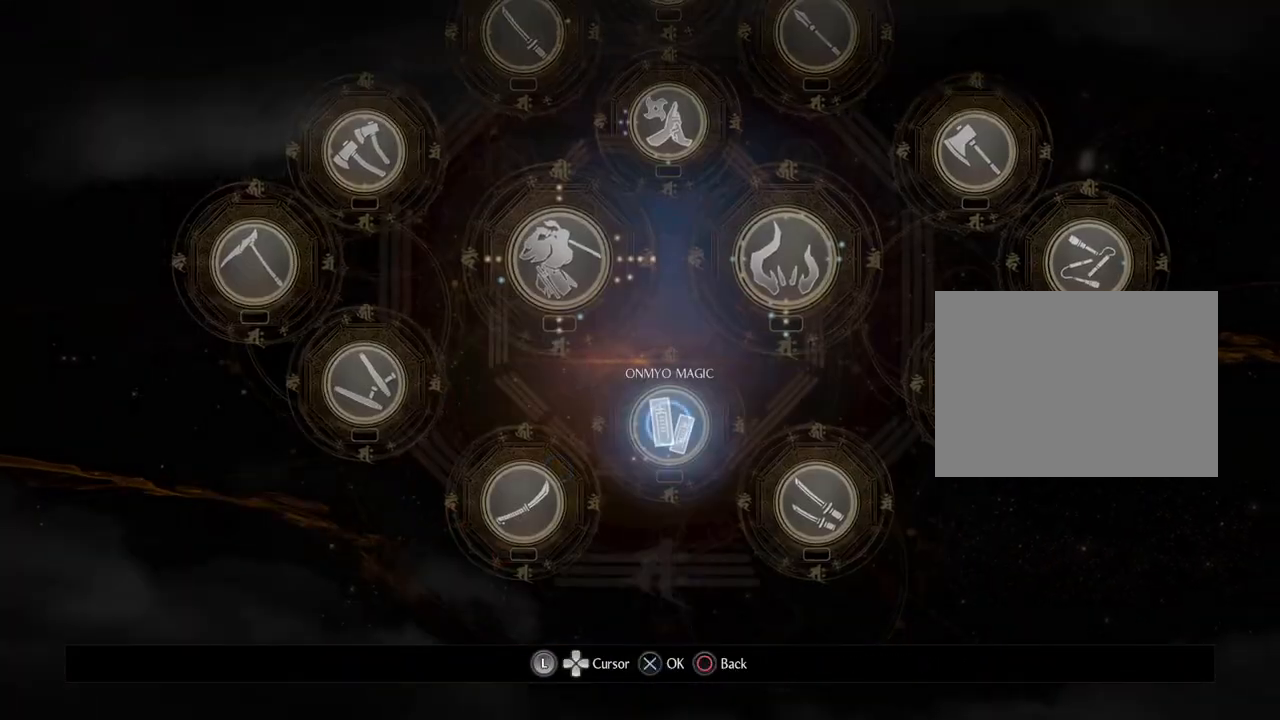
{"buttons": [], "left_stick": "right", "right_stick": "center", "events": [[100, "CIRCLE", "up"], [183, "left_stick", "right"], [200, "CIRCLE", "down"], [283, "CIRCLE", "up"], [367, "CIRCLE", "down"], [467, "CIRCLE", "up"]]}
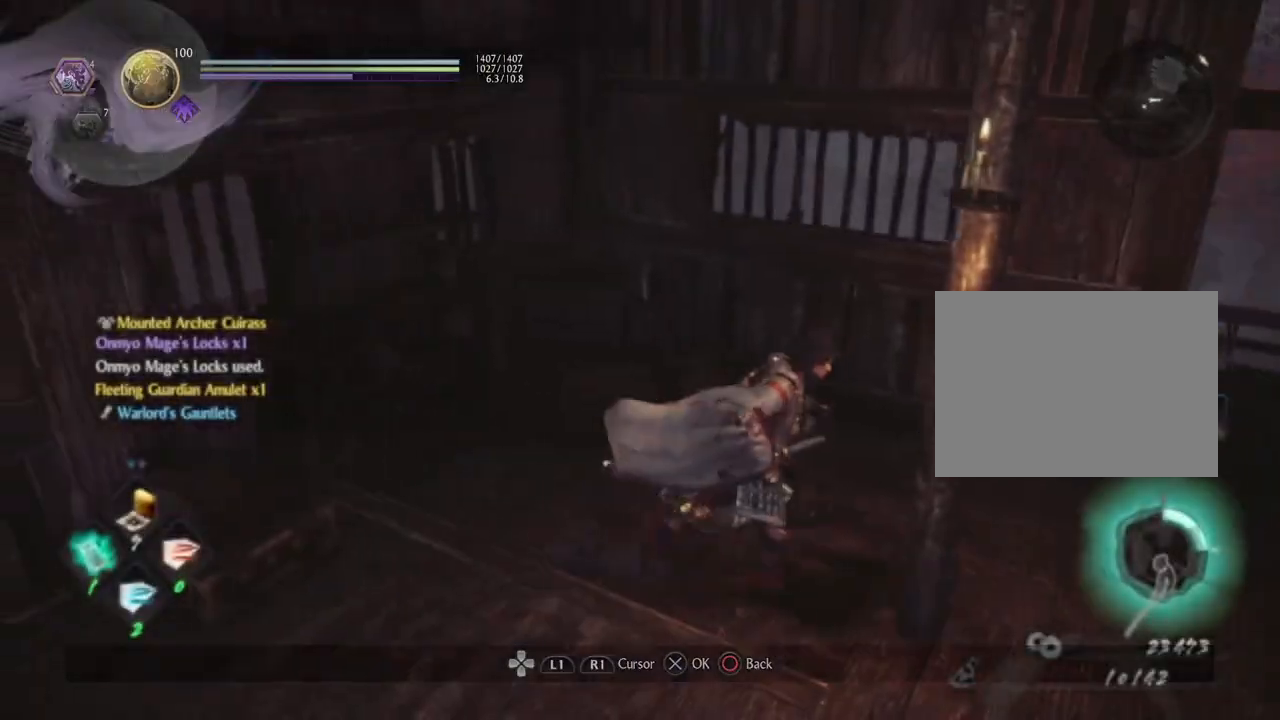
{"buttons": [], "left_stick": "right", "right_stick": "right", "events": [[67, "CIRCLE", "down"], [183, "CIRCLE", "up"], [467, "right_stick", "right"]]}
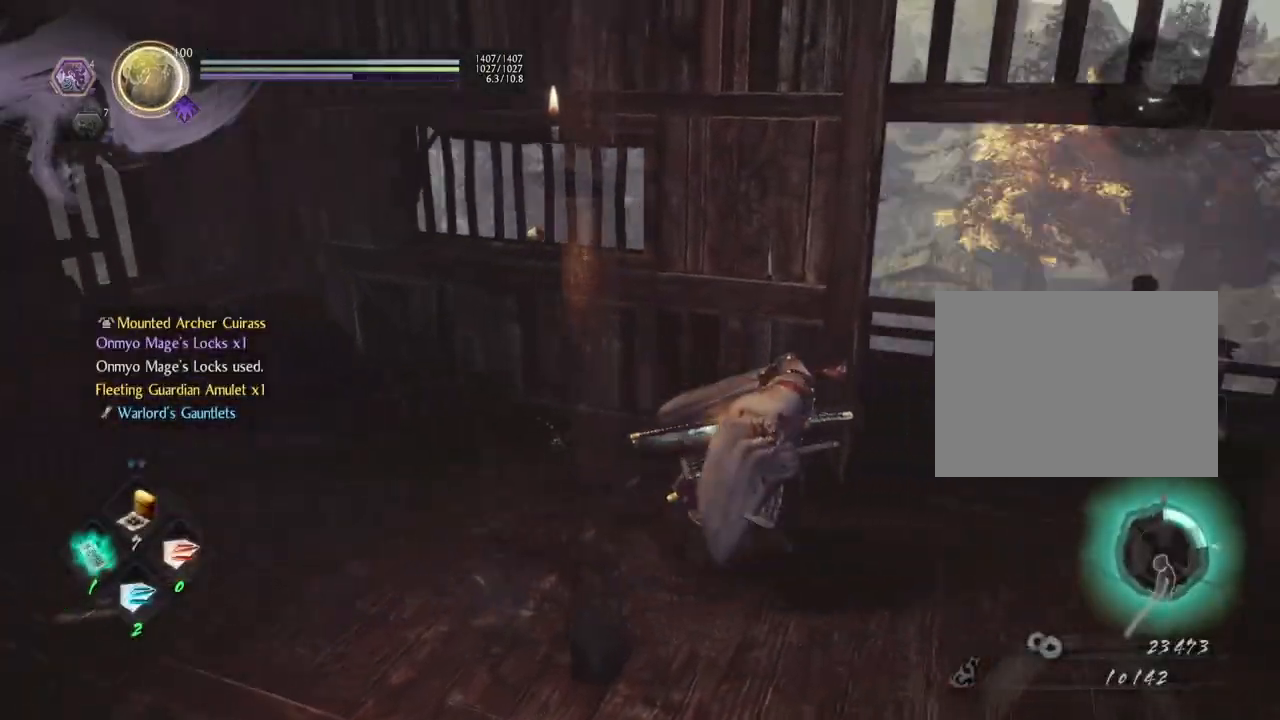
{"buttons": [], "left_stick": "up-left", "right_stick": "right", "events": [[117, "left_stick", "up-right"], [183, "right_stick", "center"], [283, "right_stick", "right"], [367, "left_stick", "up"], [483, "left_stick", "up-left"]]}
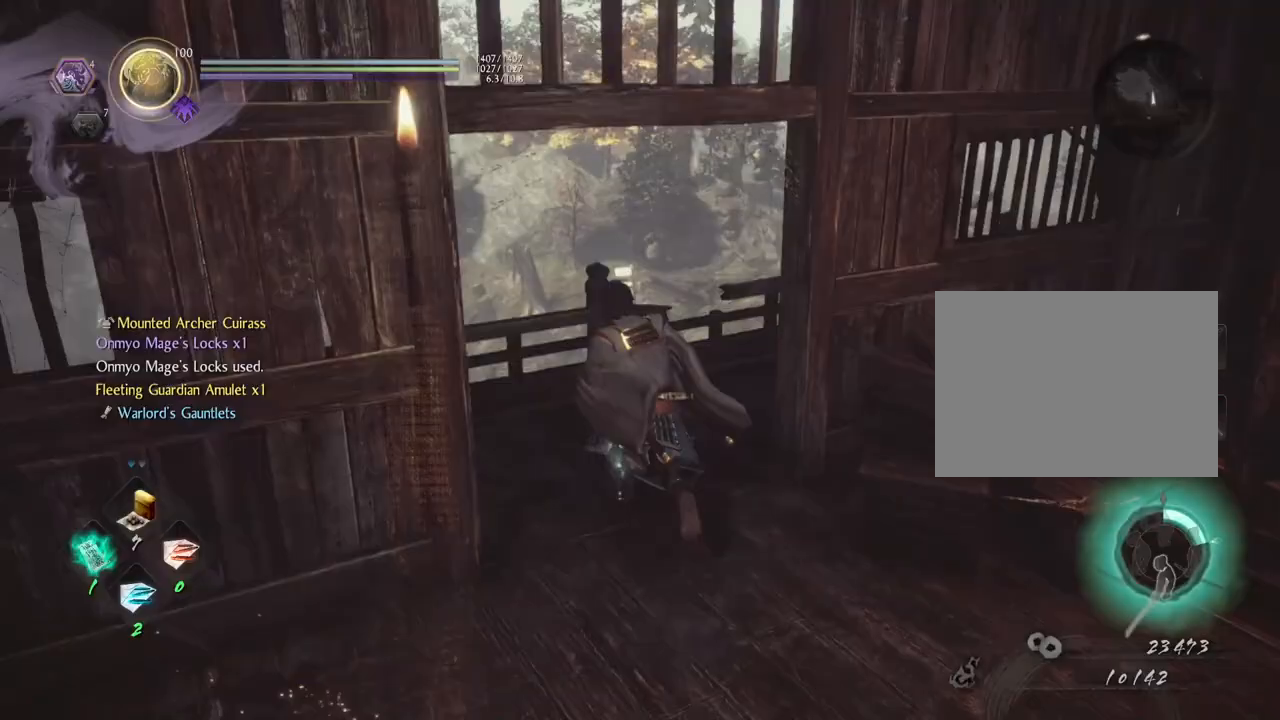
{"buttons": [], "left_stick": "down-left", "right_stick": "right", "events": [[200, "left_stick", "down-left"]]}